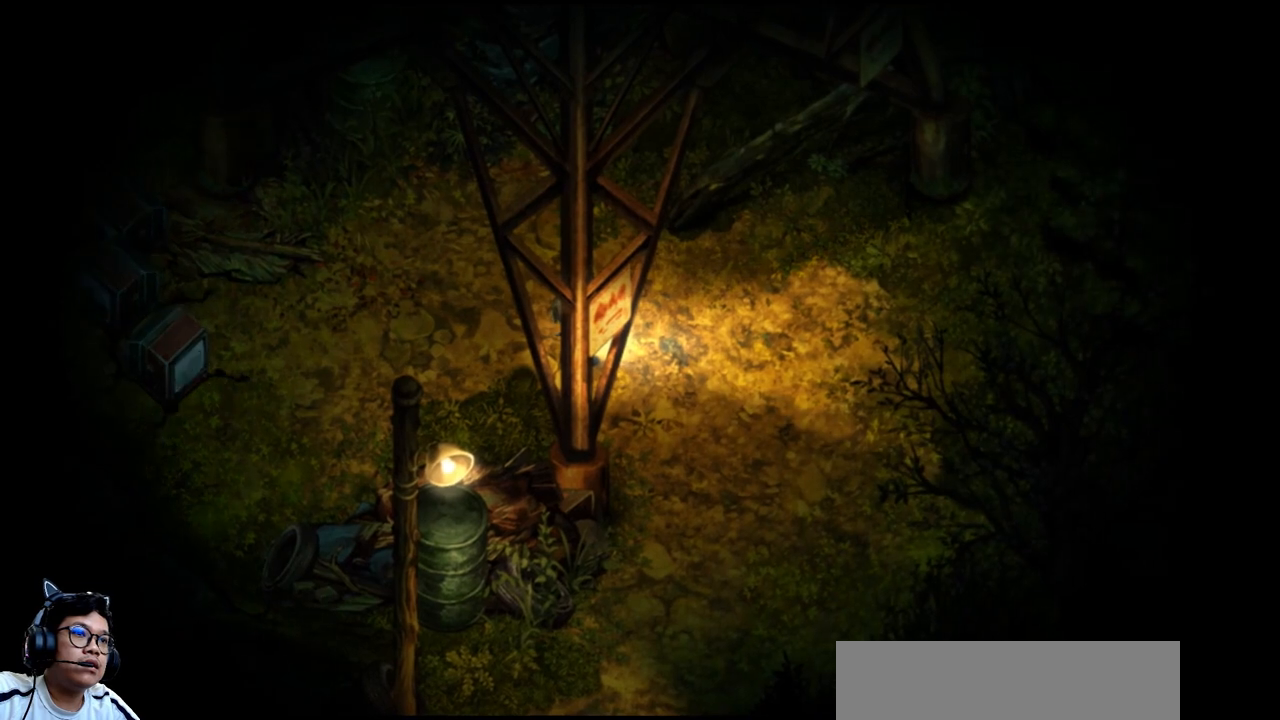
Gameplay with keyboard; each line is a JSON object with the keys held at the frame after it. "events" lists presses ("down") and releases ("up") of "b", "c", "down", "e", "left", "q", "r", "right", "t", "up", "v", "w", "x" and "z" between this image and that frame as [ms after this image, input, new state], when the widget could be followed in between. No other keys are recorded. Mouse input is not recorded.
{"keys": [], "events": []}
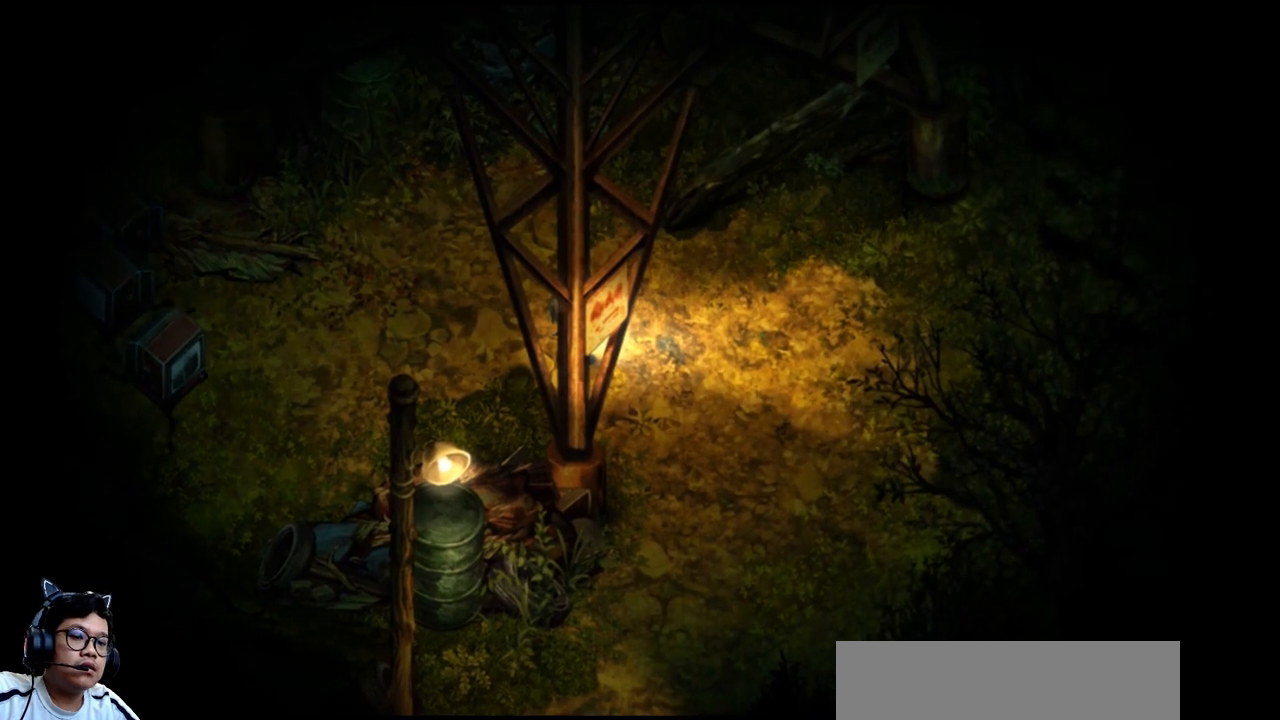
{"keys": [], "events": [[233, "b", "down"], [333, "b", "up"]]}
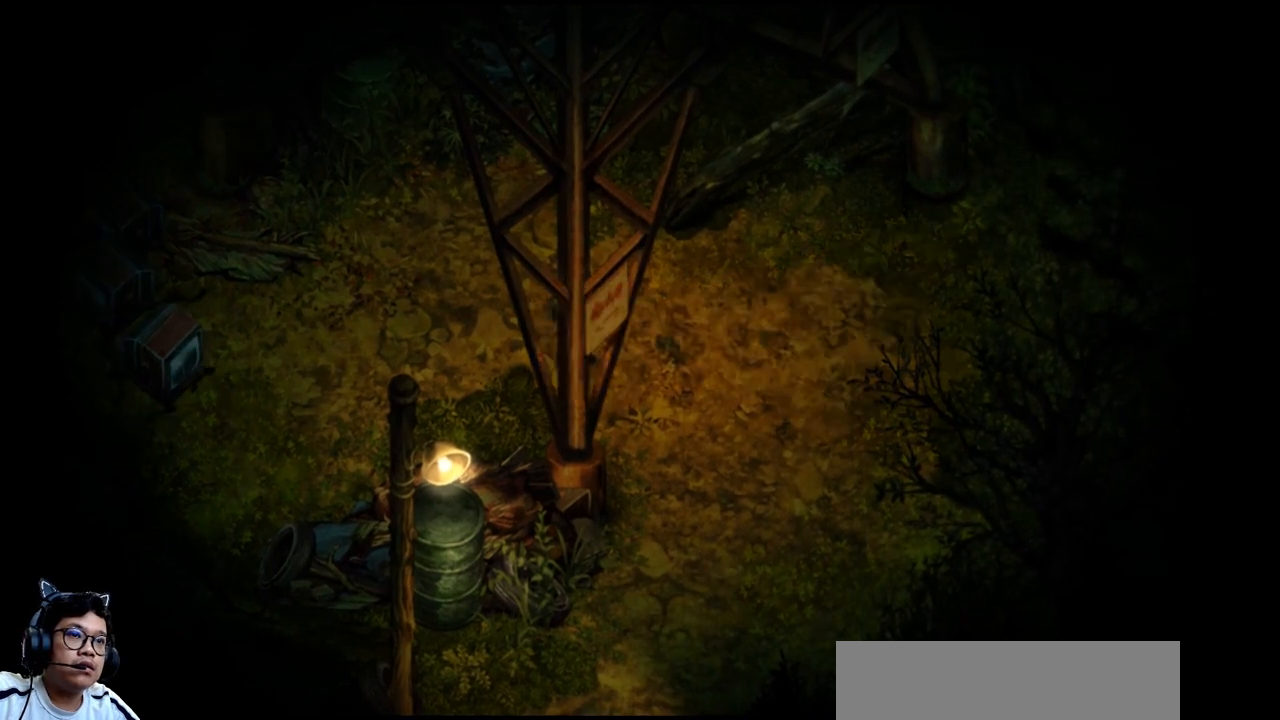
{"keys": ["left"], "events": [[33, "left", "down"]]}
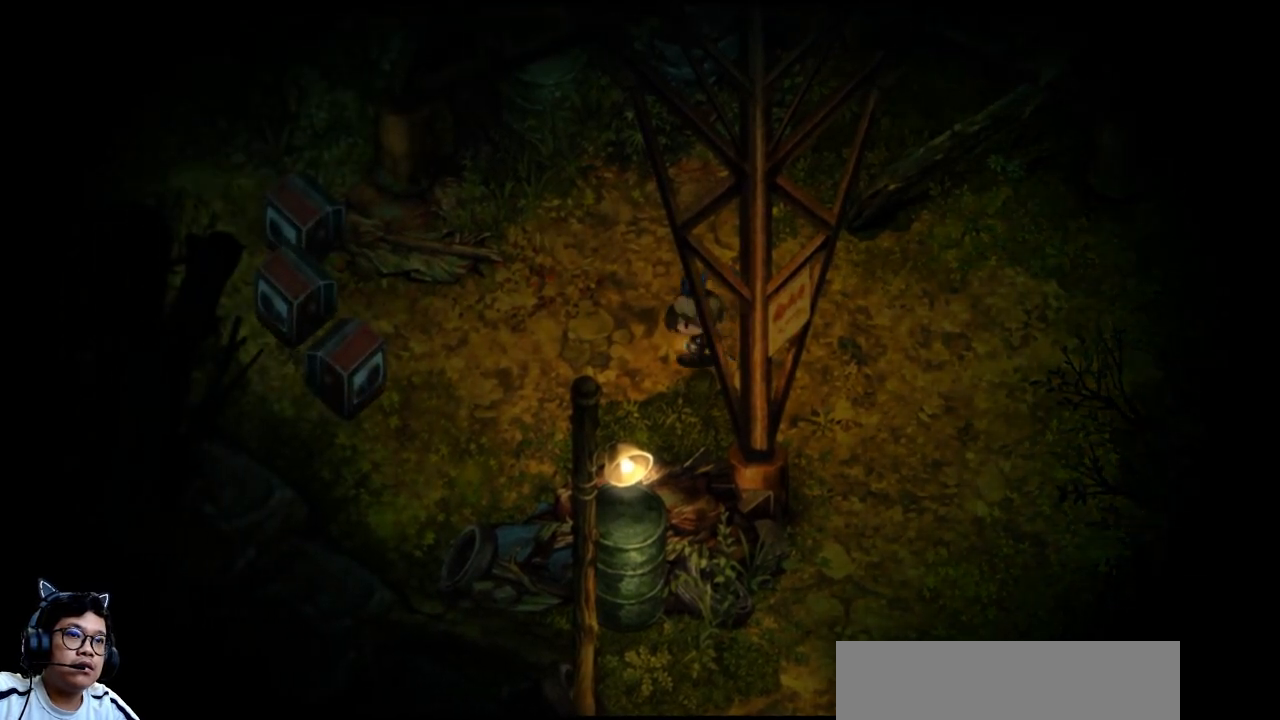
{"keys": ["left"], "events": []}
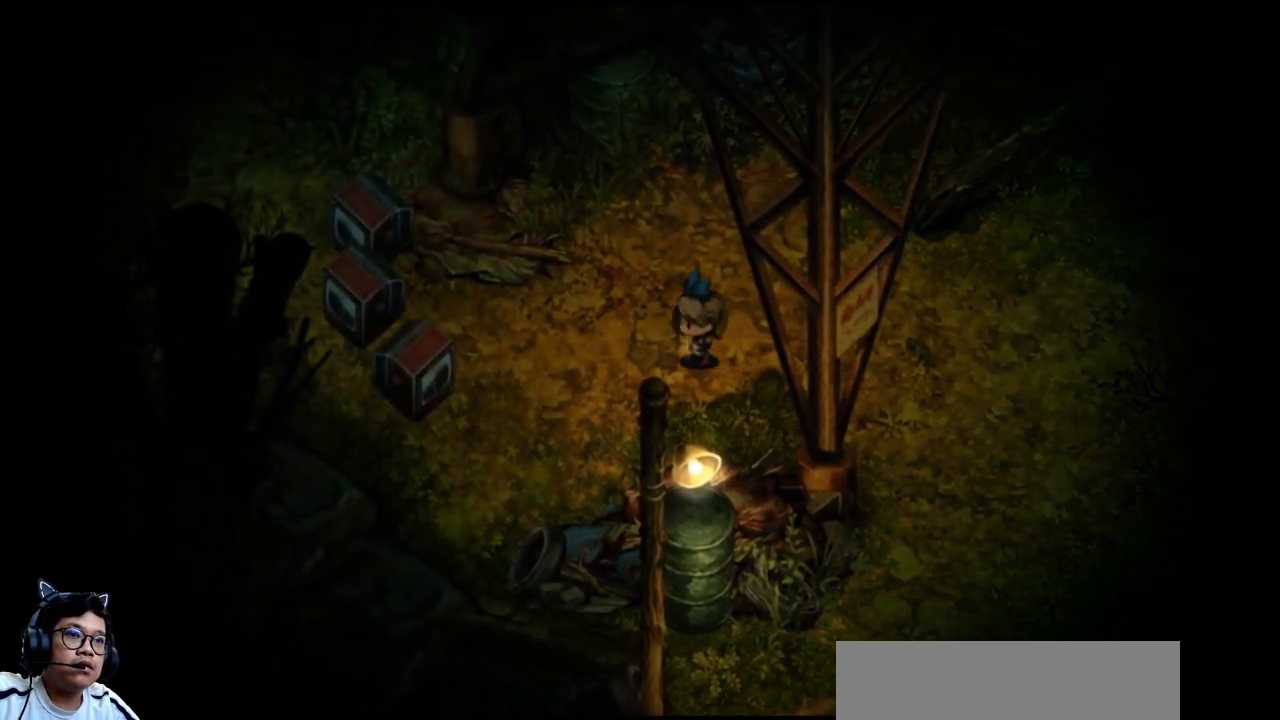
{"keys": [], "events": [[100, "up", "down"], [367, "up", "up"], [467, "left", "up"]]}
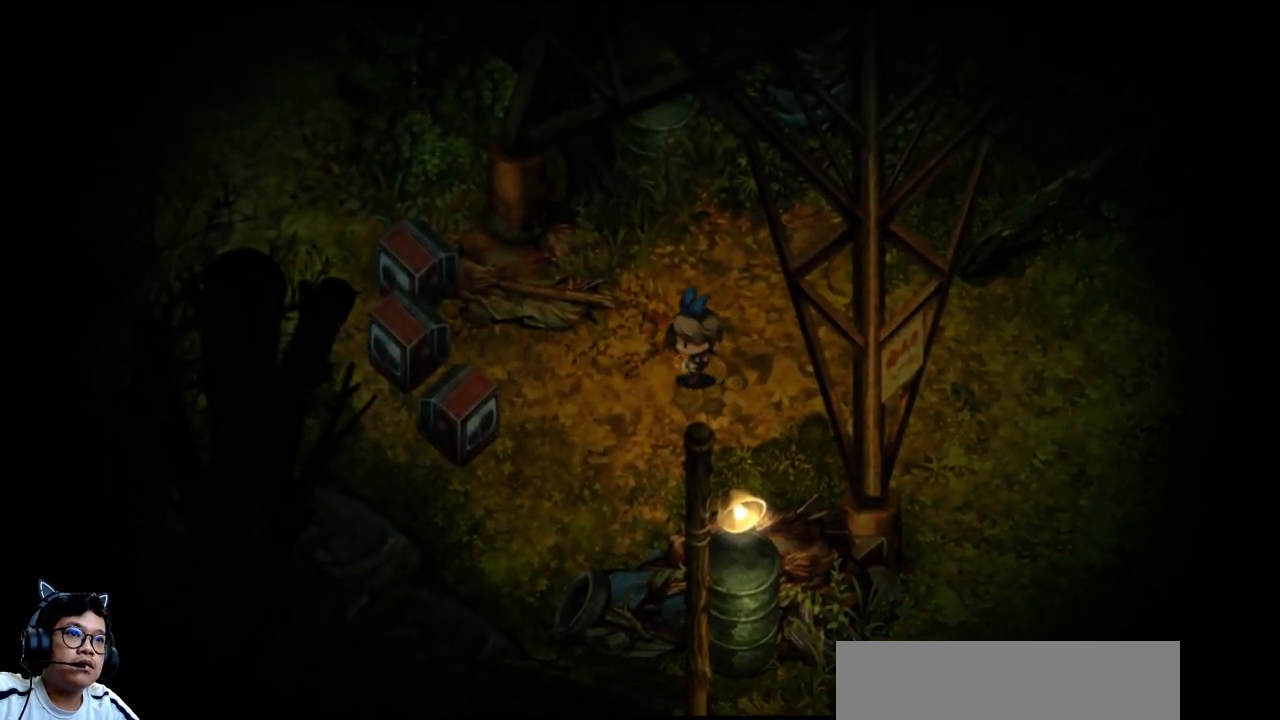
{"keys": ["right"], "events": [[200, "right", "down"]]}
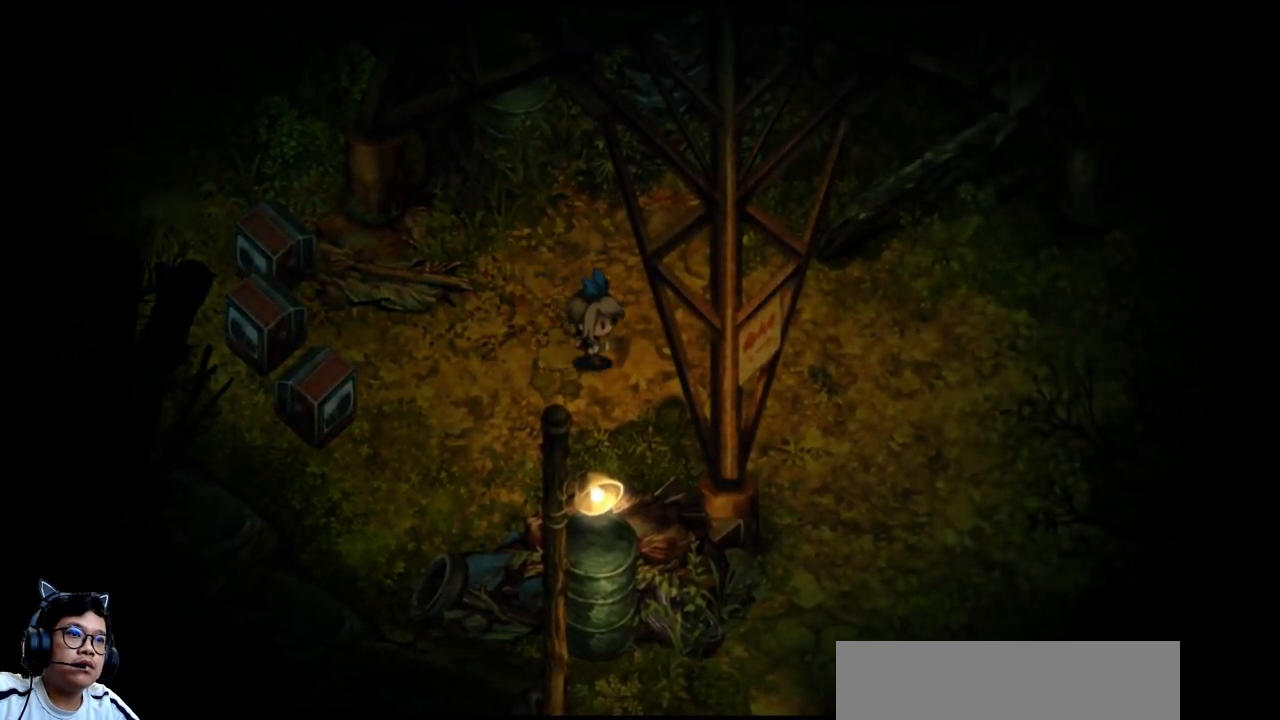
{"keys": ["right"], "events": [[267, "left", "down"], [267, "right", "up"], [400, "left", "up"], [400, "right", "down"]]}
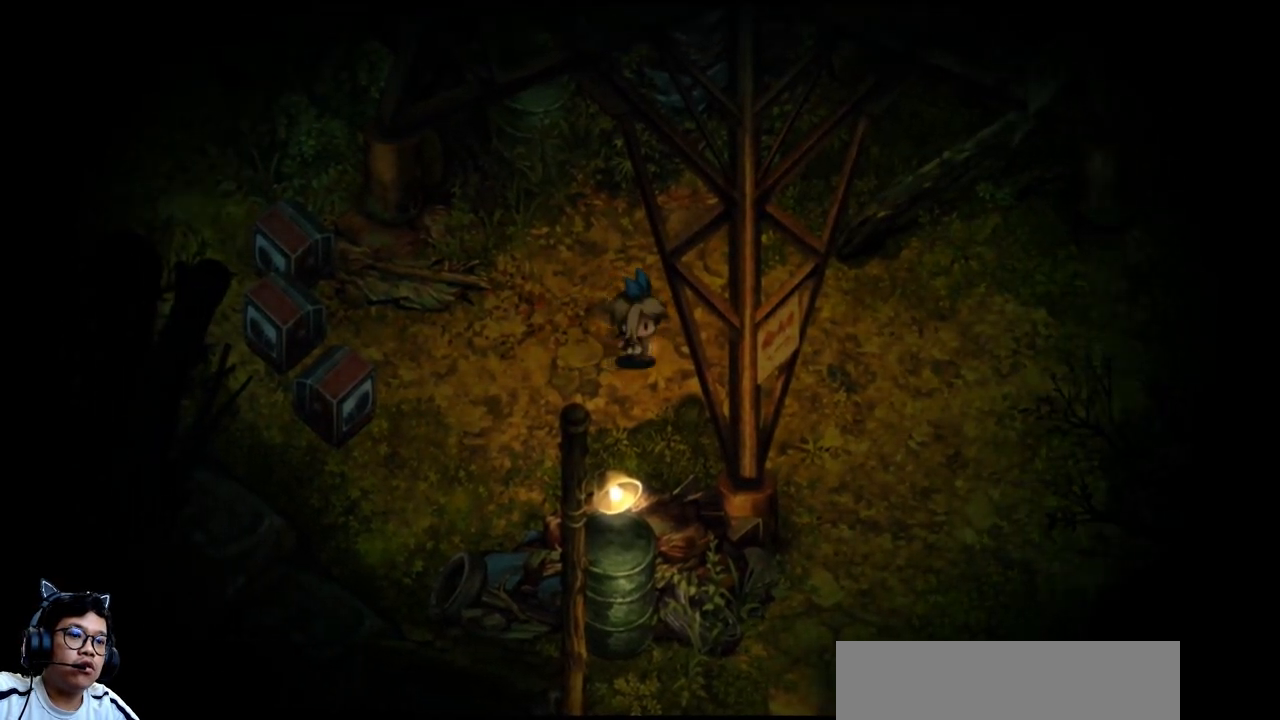
{"keys": ["right"], "events": []}
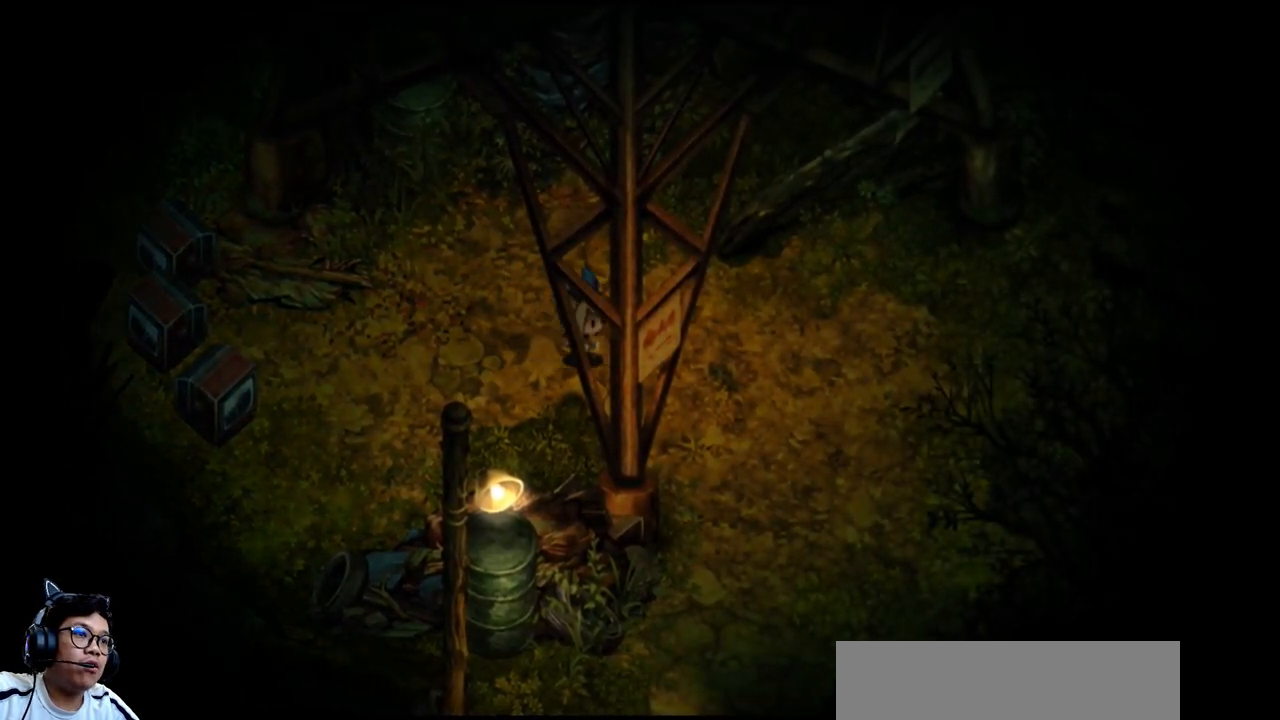
{"keys": ["e", "right"], "events": [[333, "e", "down"]]}
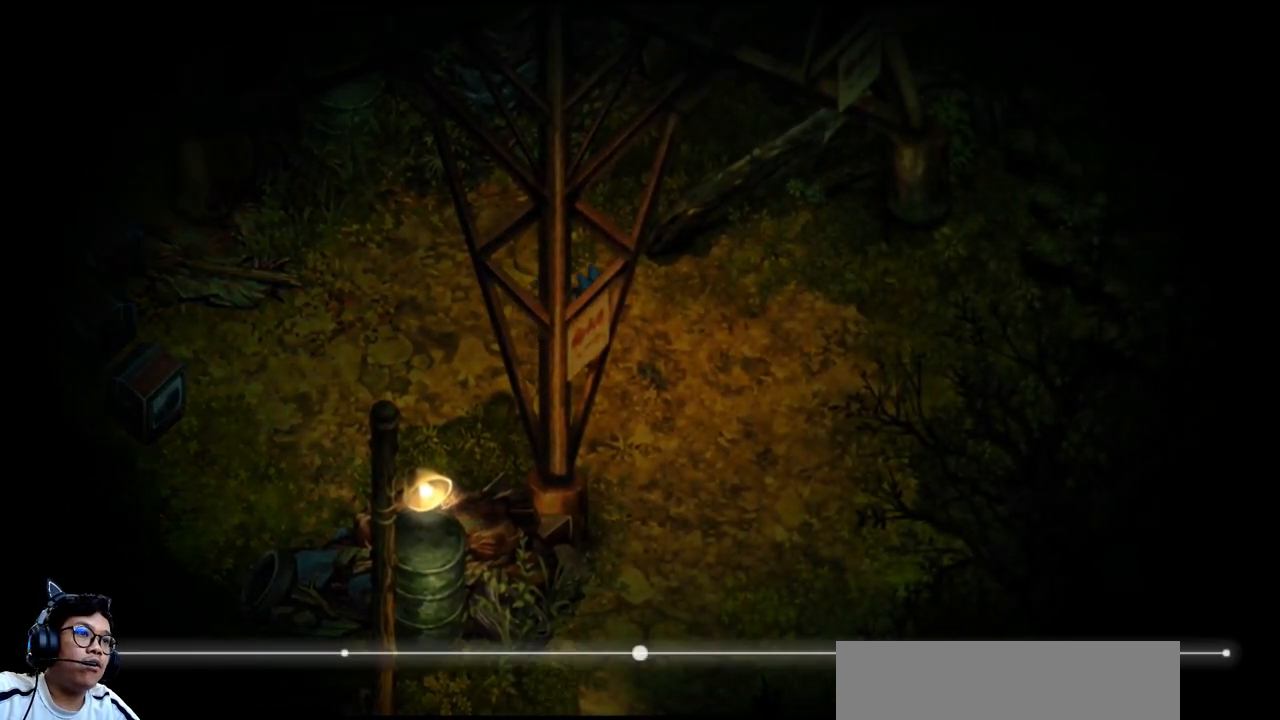
{"keys": ["e", "right", "up"], "events": [[467, "up", "down"]]}
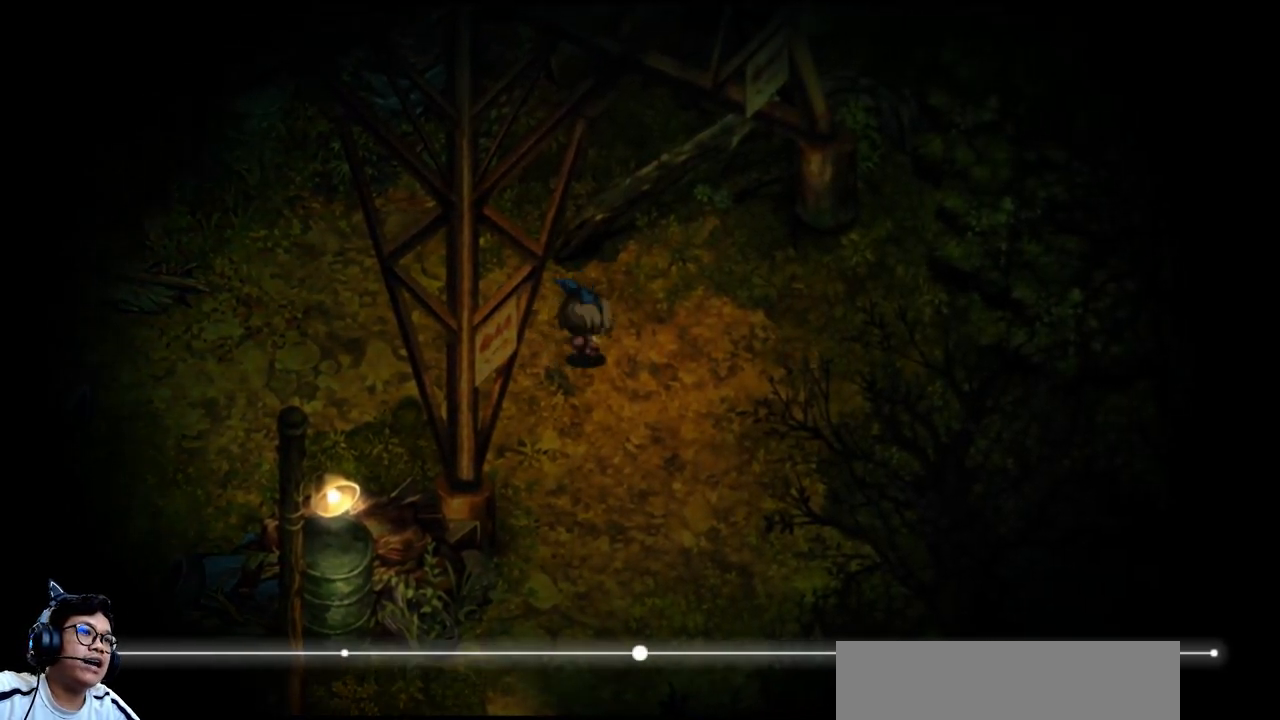
{"keys": ["e", "right"], "events": [[500, "up", "up"]]}
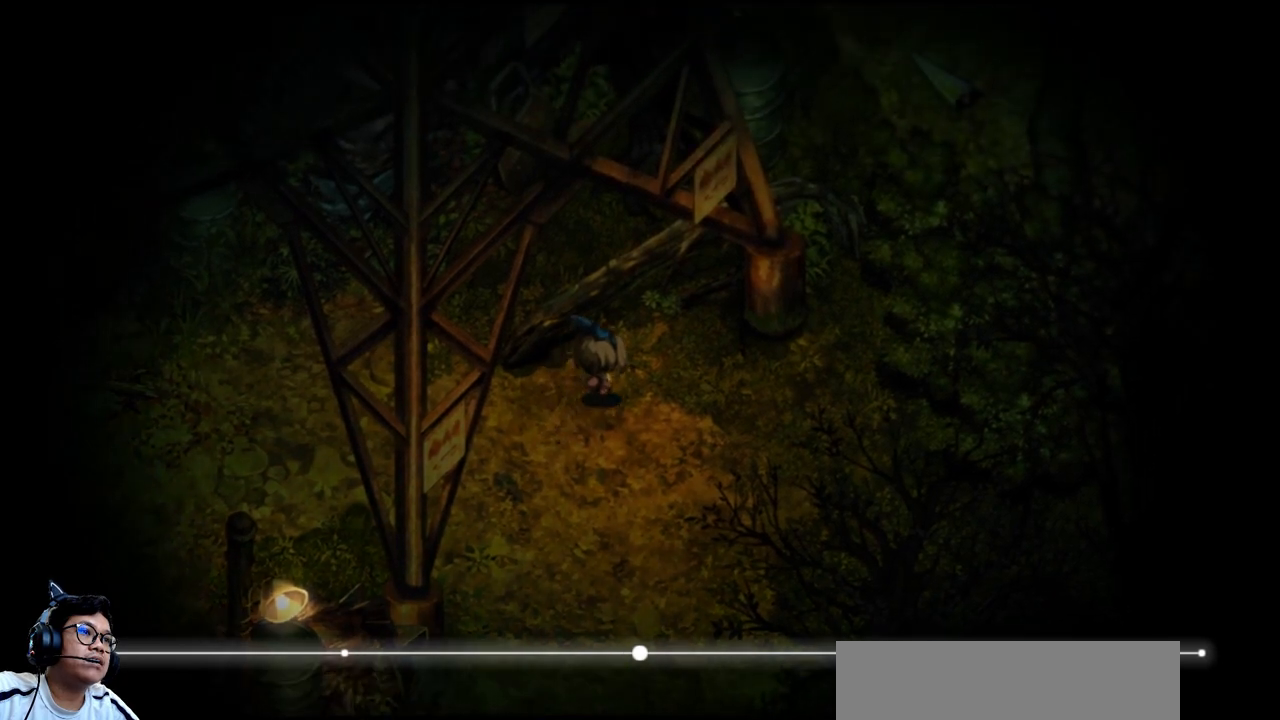
{"keys": ["left", "up"], "events": [[133, "up", "down"], [200, "e", "up"], [233, "right", "up"], [267, "up", "up"], [300, "left", "down"], [467, "up", "down"]]}
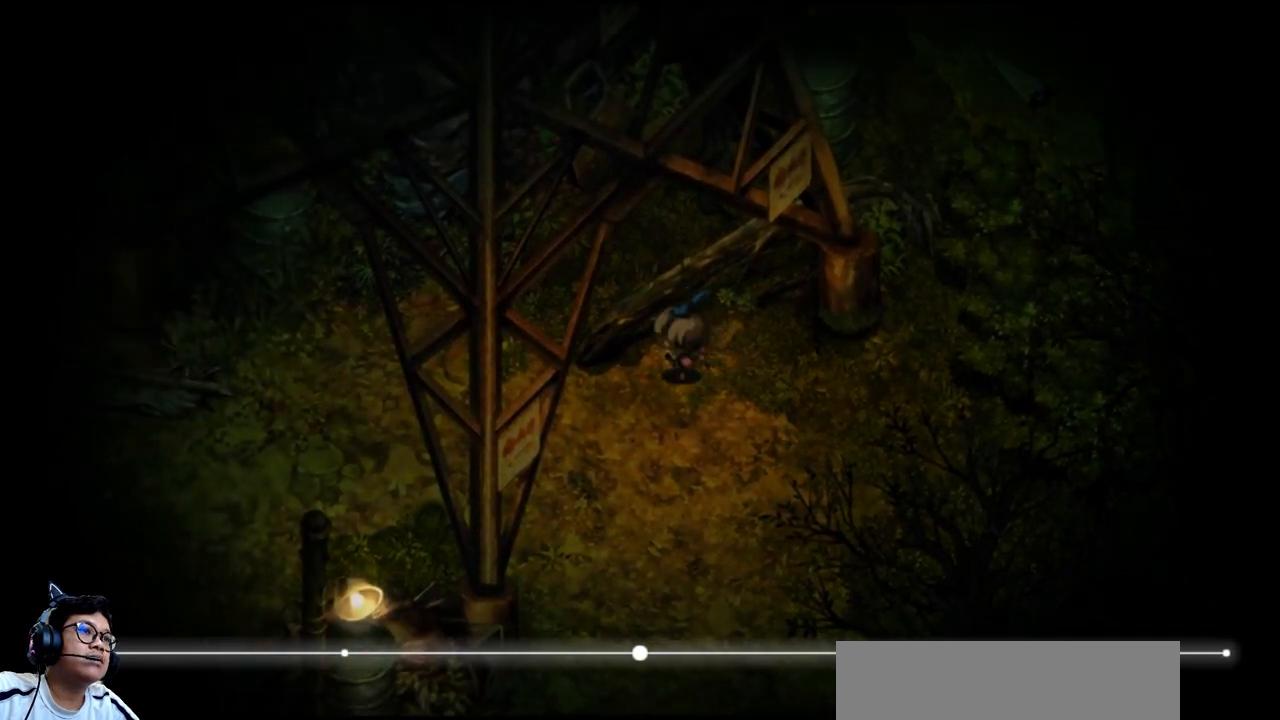
{"keys": ["left"], "events": [[133, "e", "down"], [367, "left", "up"], [500, "e", "up"], [500, "left", "down"], [500, "up", "up"]]}
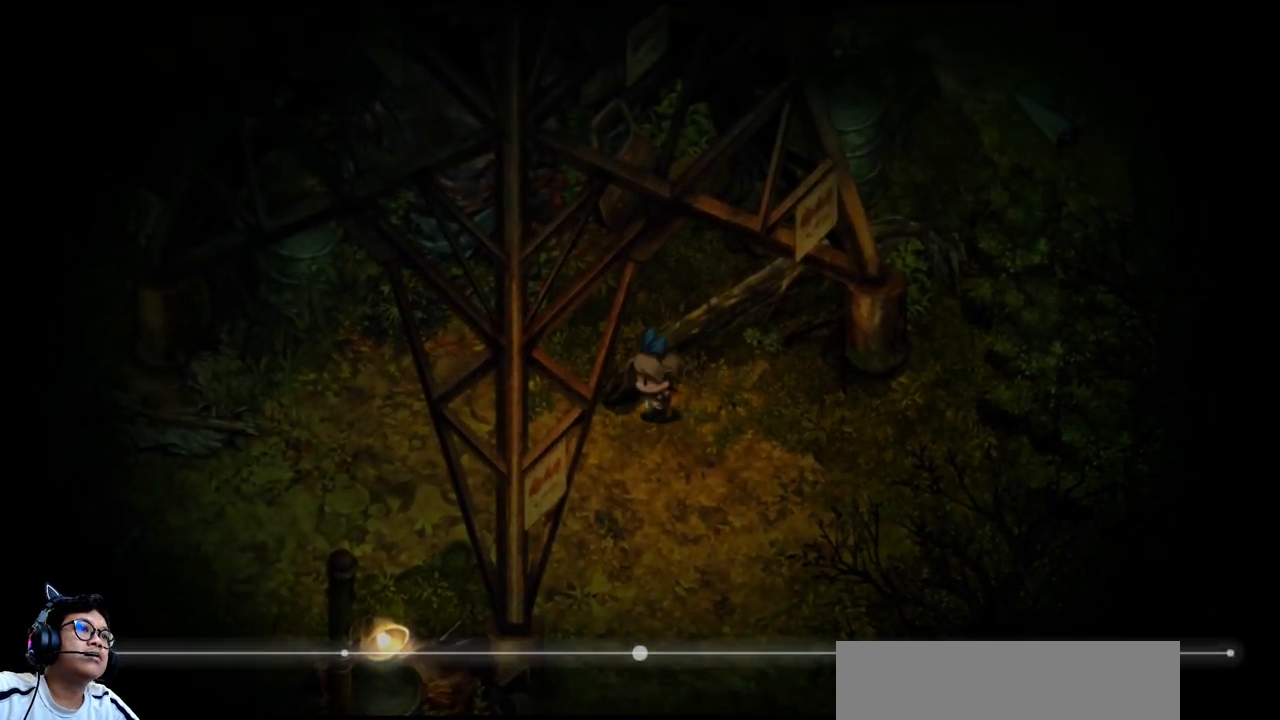
{"keys": ["left"], "events": [[233, "down", "down"], [467, "down", "up"]]}
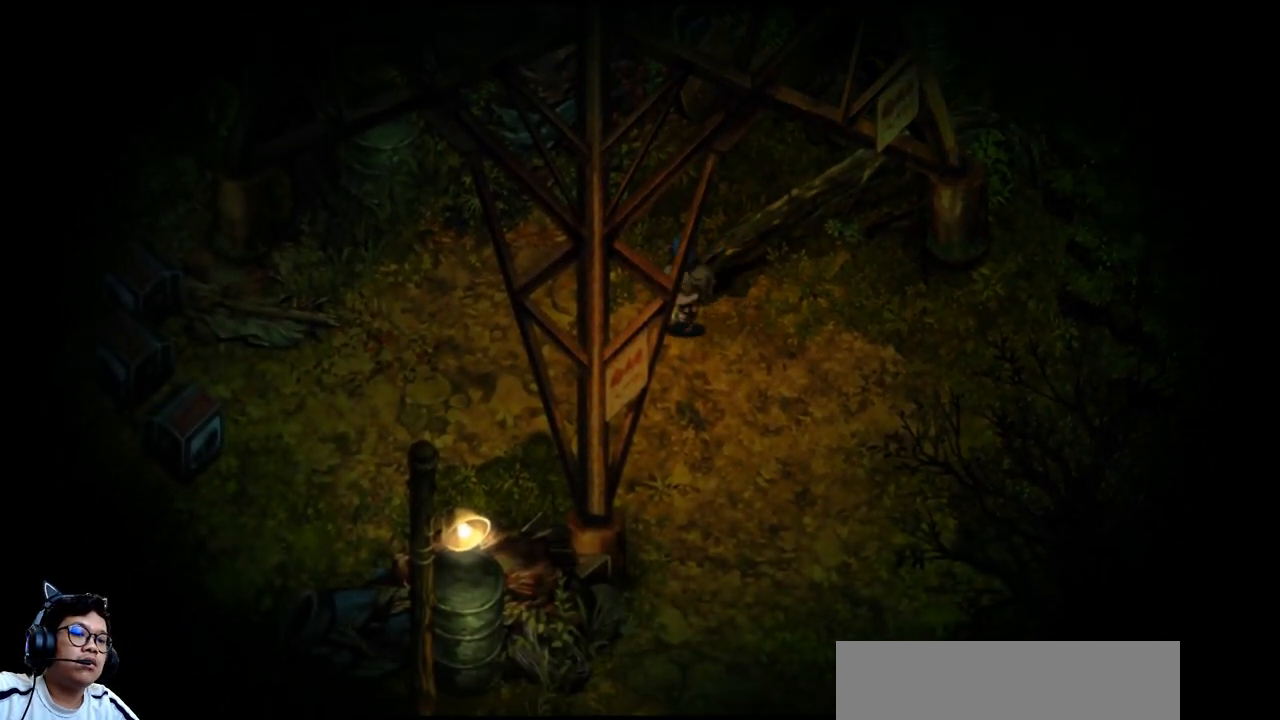
{"keys": ["down", "left"], "events": [[100, "b", "down"], [200, "b", "up"], [467, "down", "down"]]}
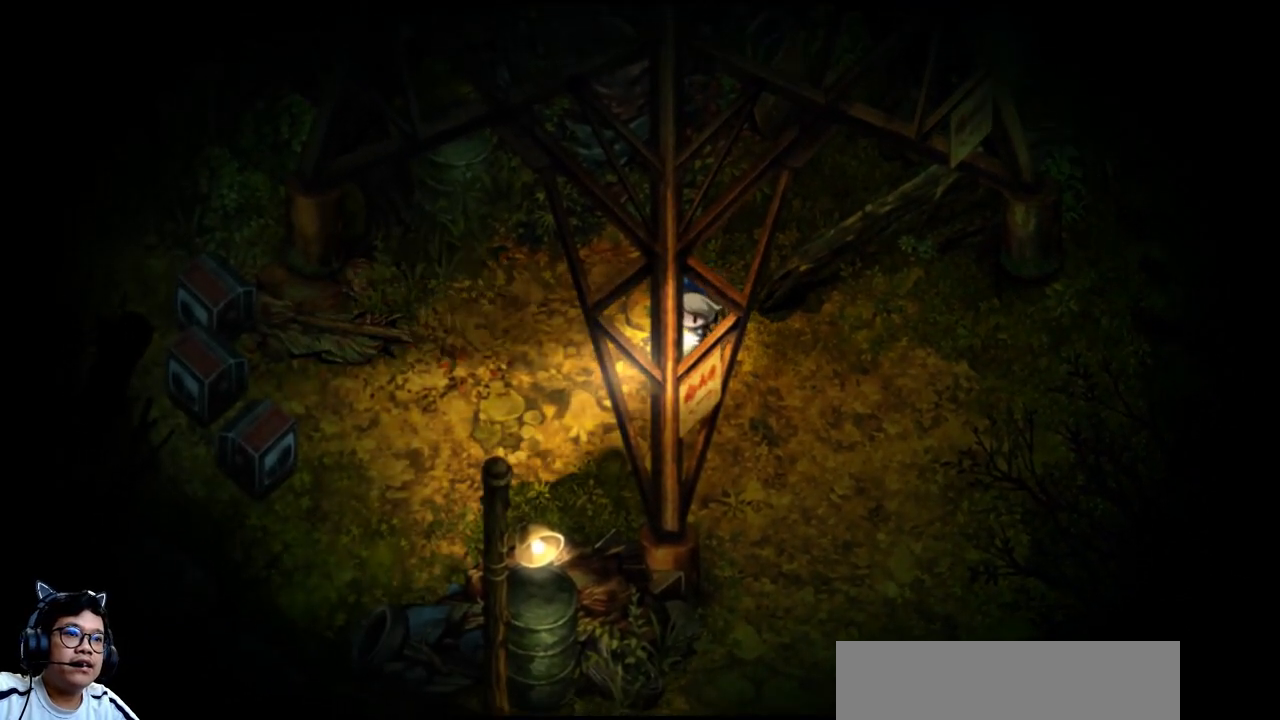
{"keys": ["left"], "events": [[100, "down", "up"]]}
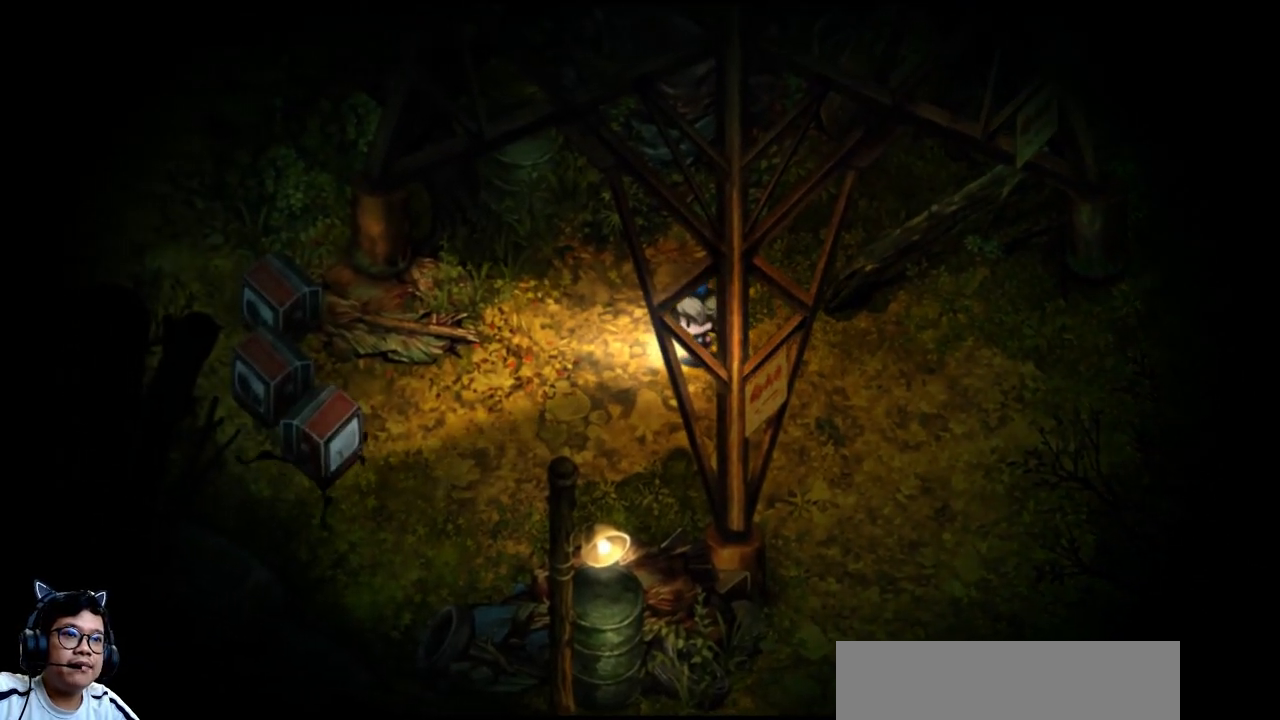
{"keys": [], "events": [[33, "left", "up"]]}
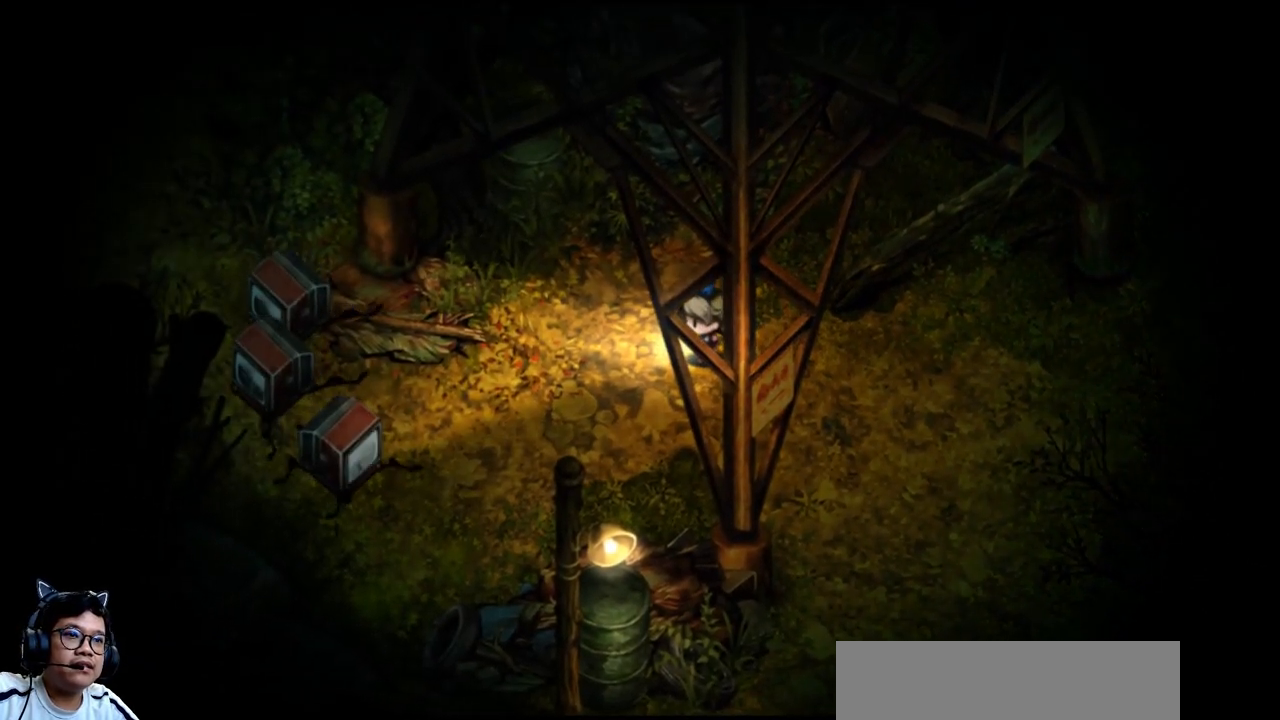
{"keys": [], "events": []}
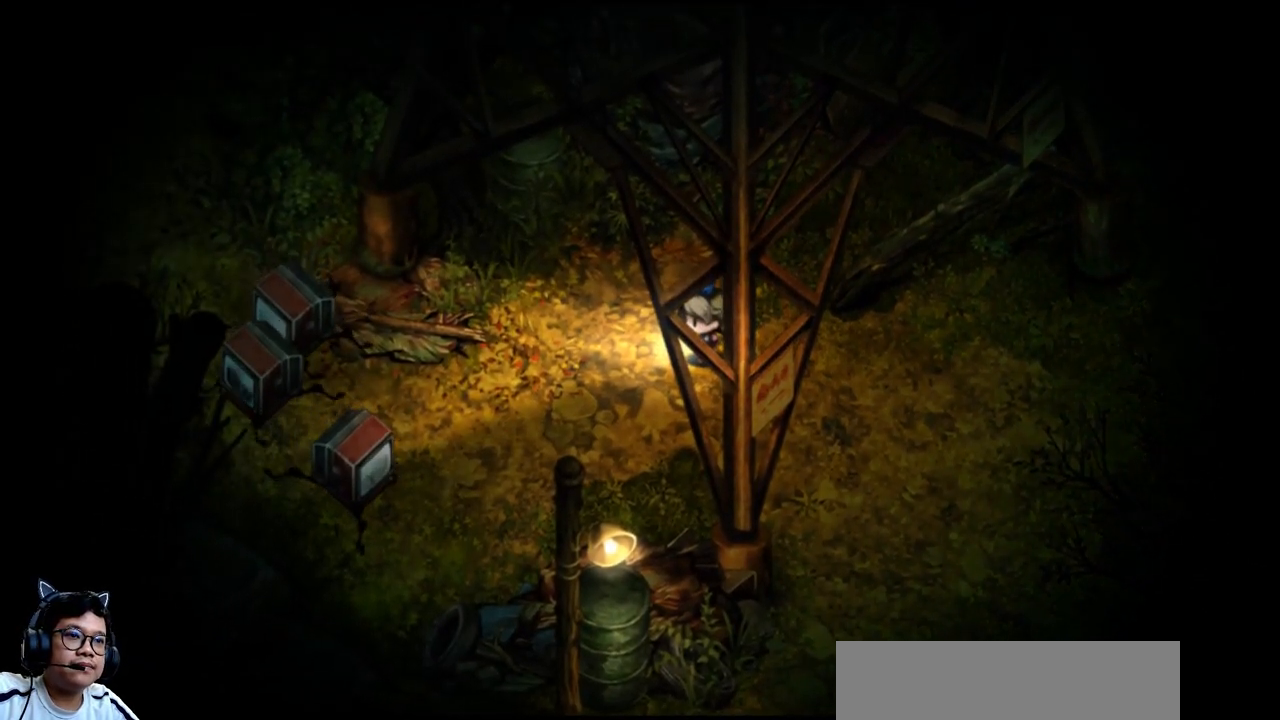
{"keys": [], "events": []}
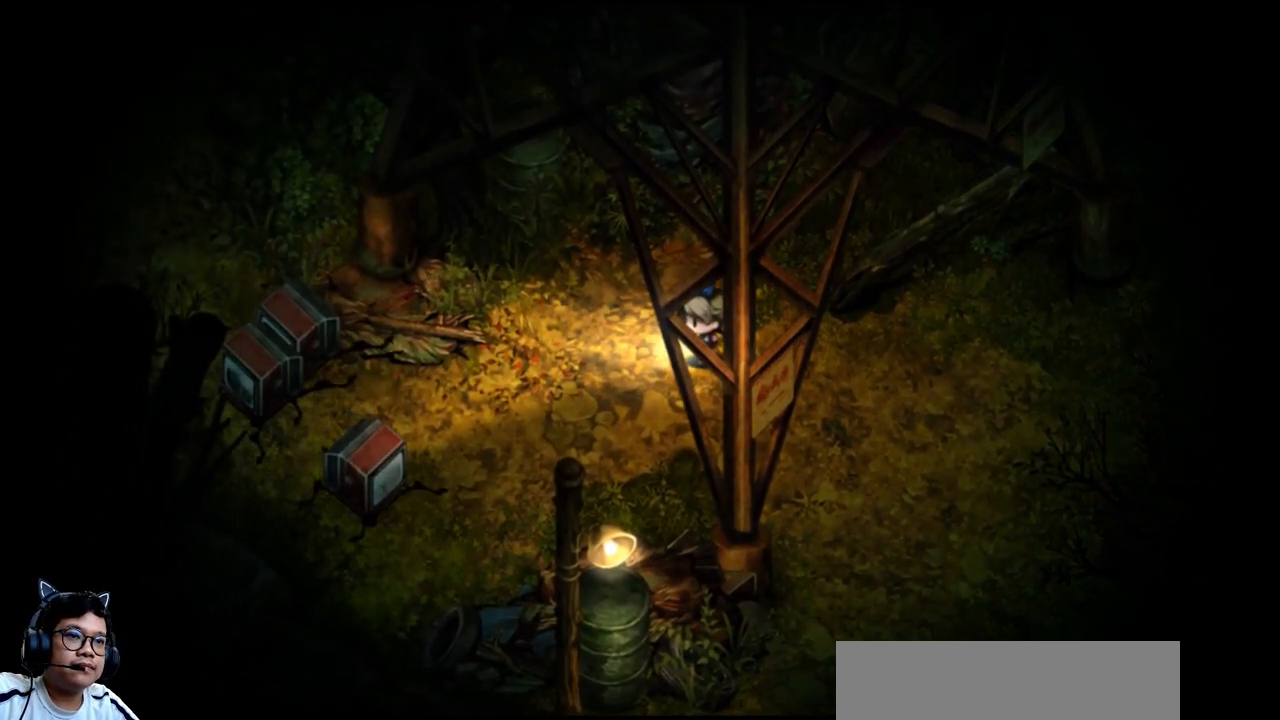
{"keys": [], "events": []}
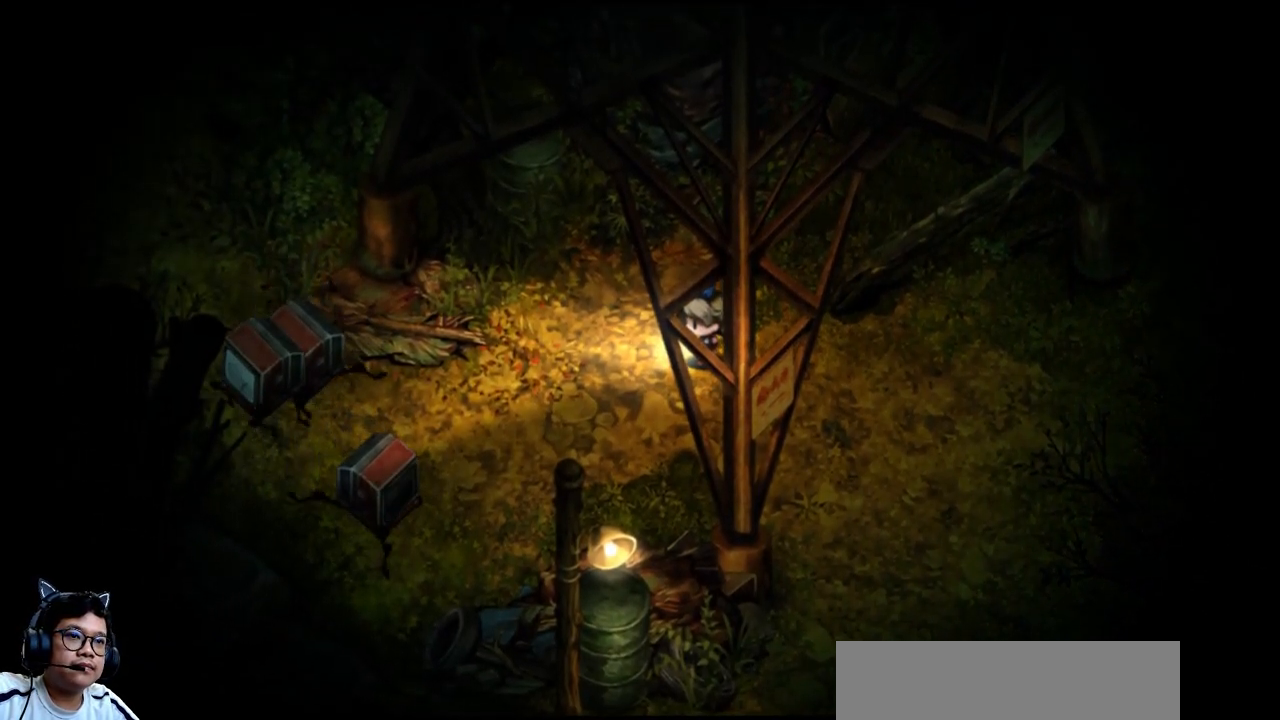
{"keys": [], "events": []}
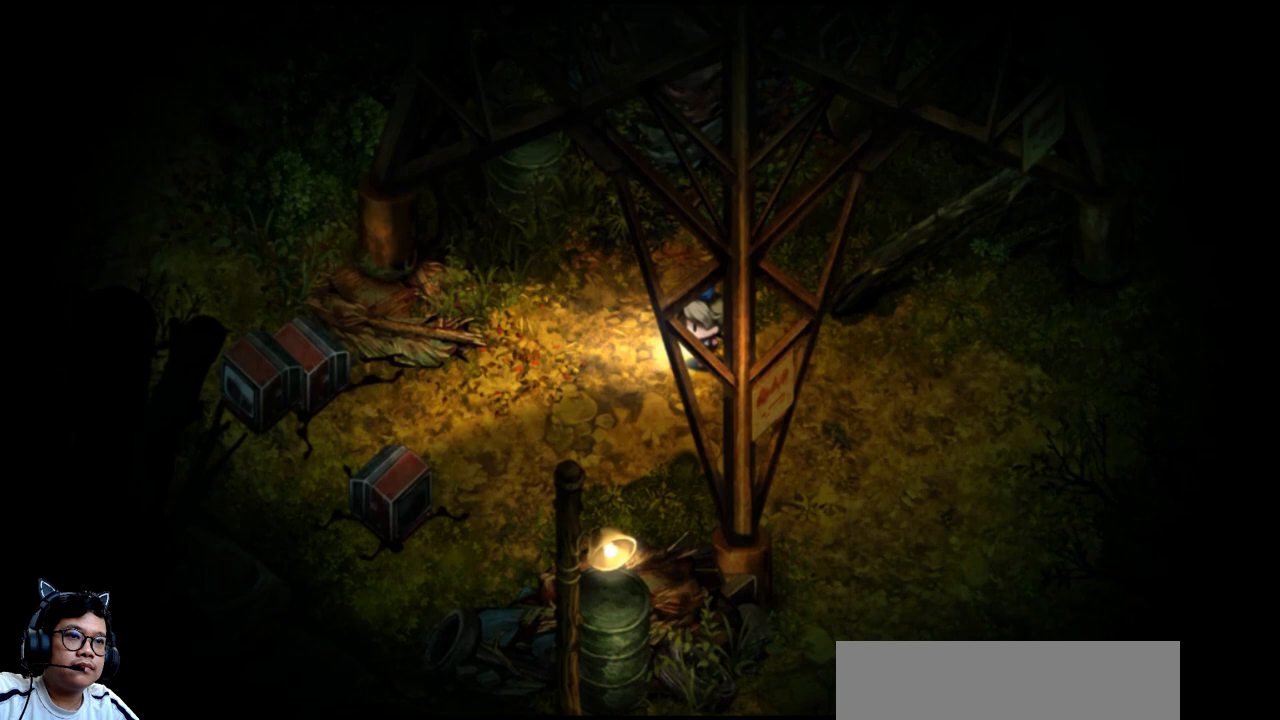
{"keys": [], "events": []}
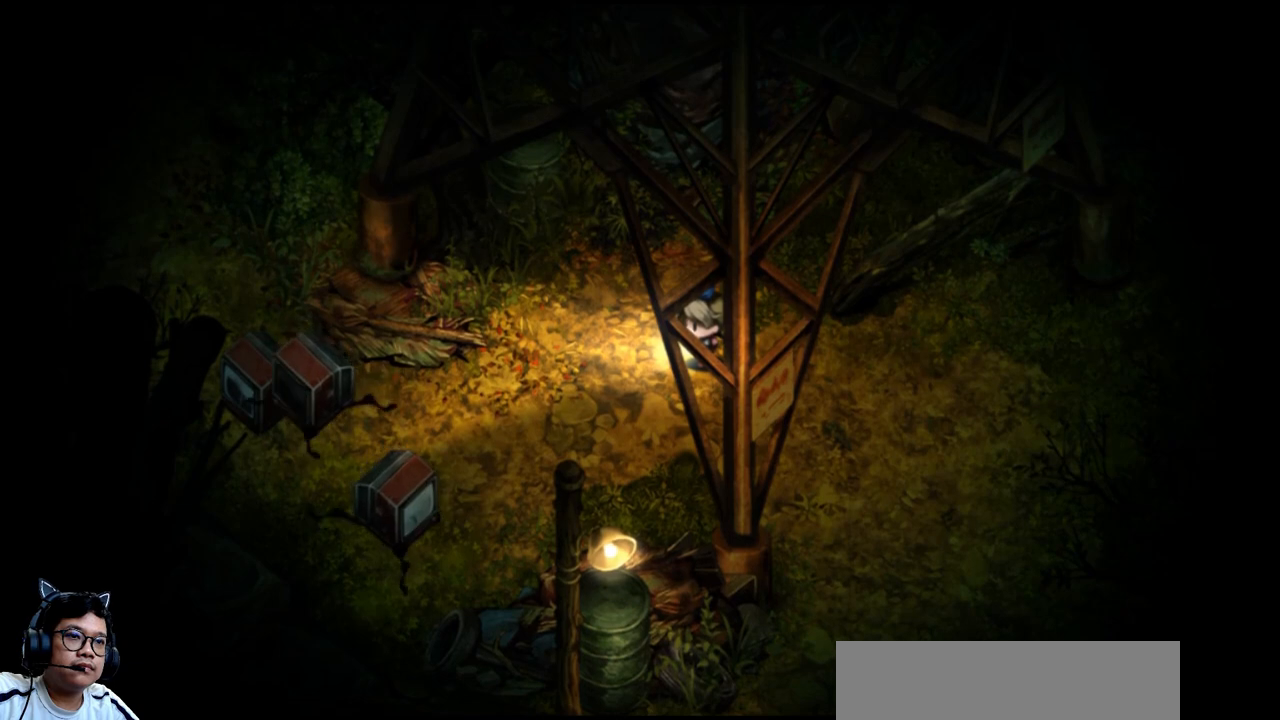
{"keys": [], "events": []}
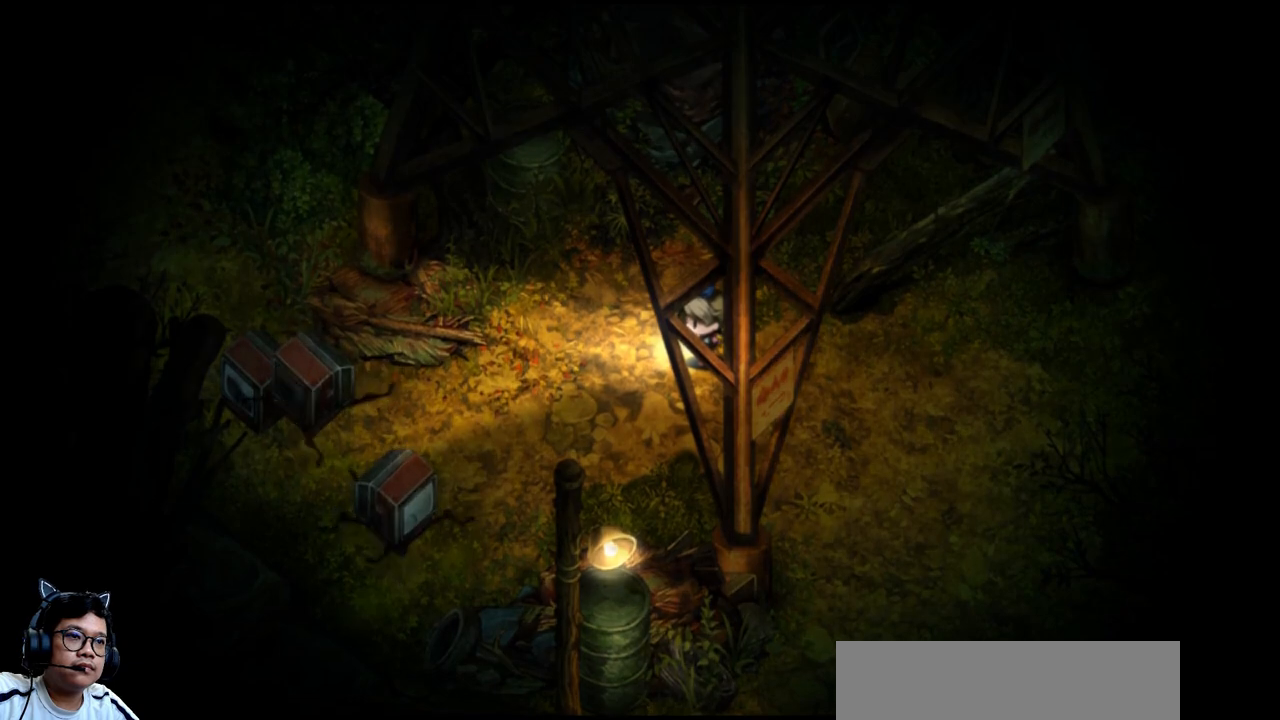
{"keys": [], "events": [[33, "left", "down"], [67, "down", "down"], [267, "down", "up"], [467, "left", "up"]]}
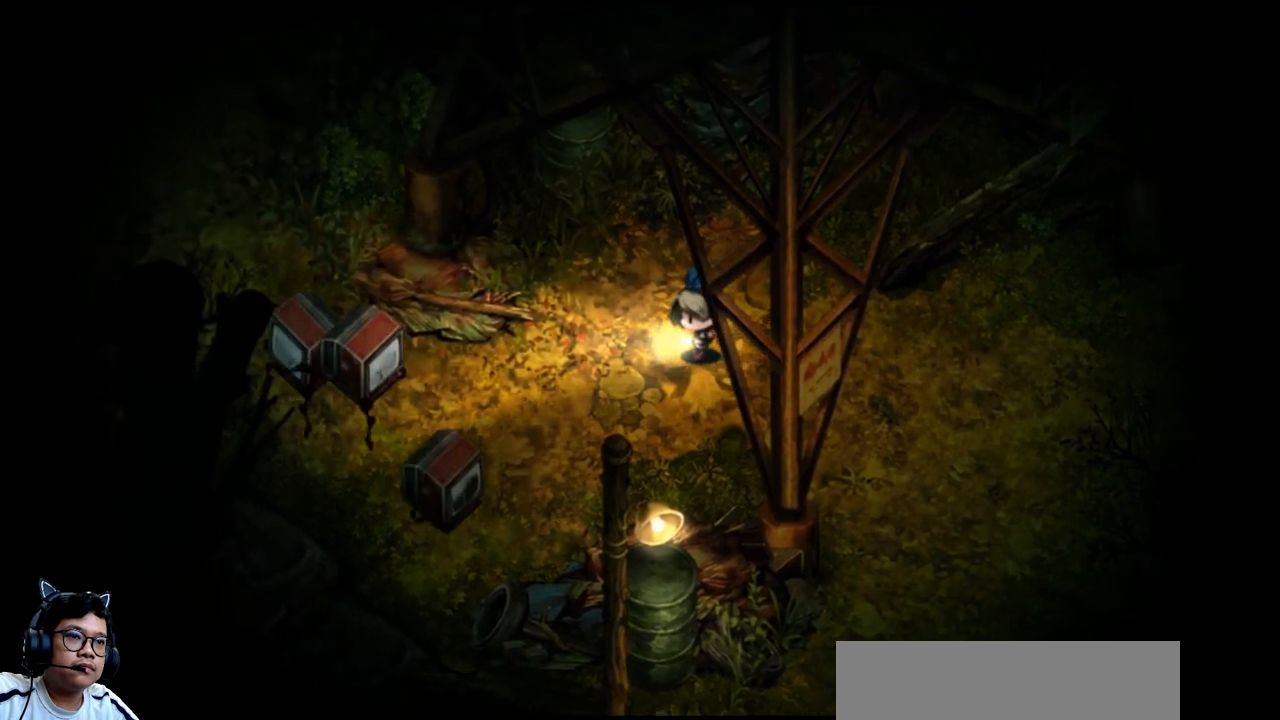
{"keys": [], "events": []}
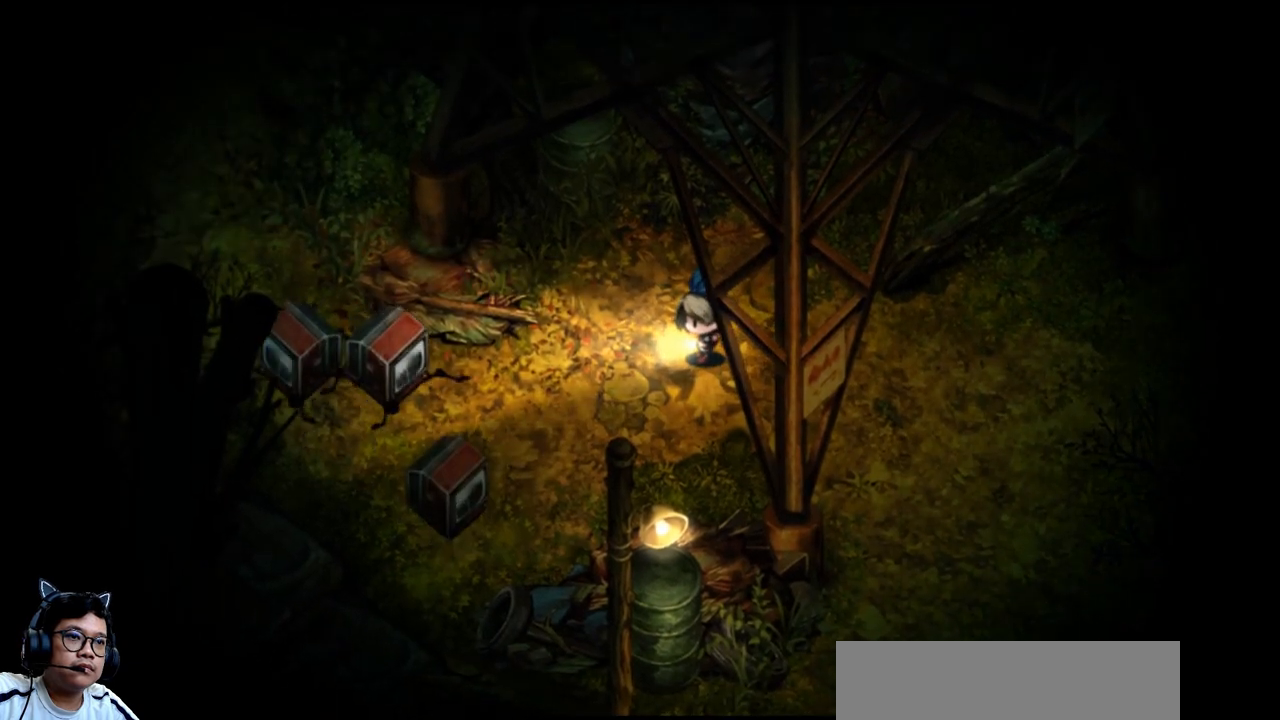
{"keys": [], "events": []}
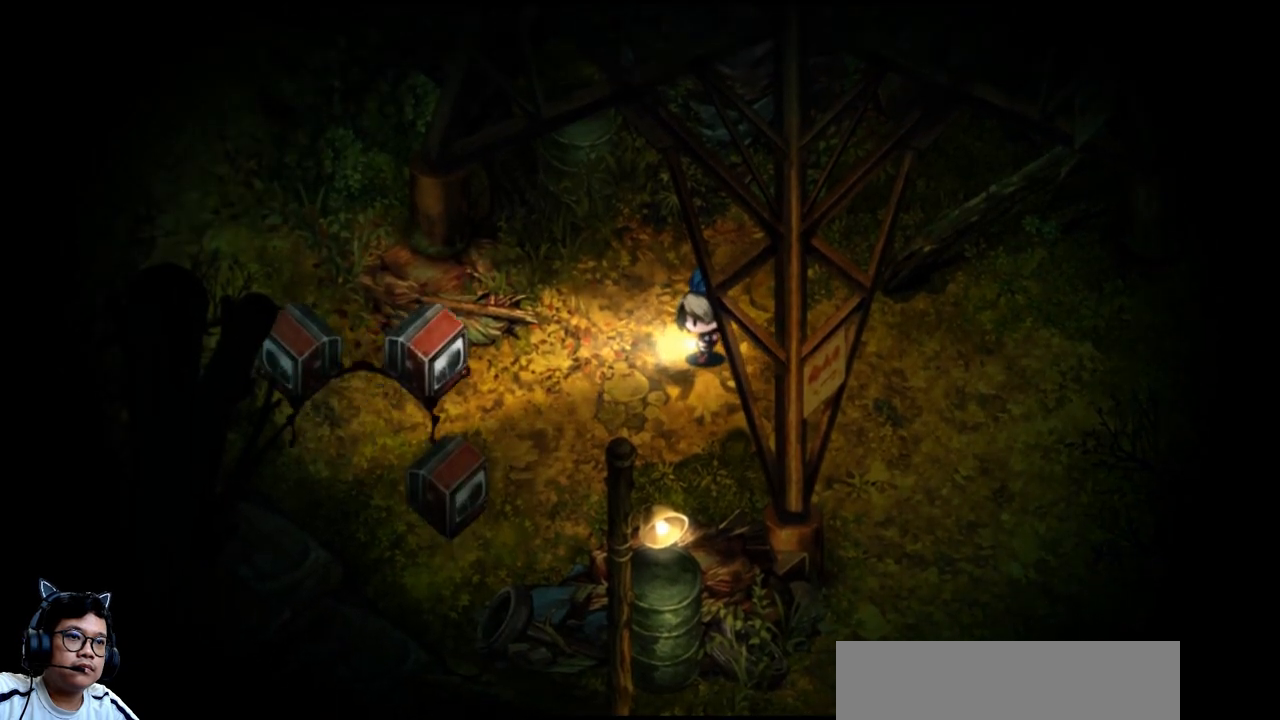
{"keys": ["right"], "events": [[367, "right", "down"]]}